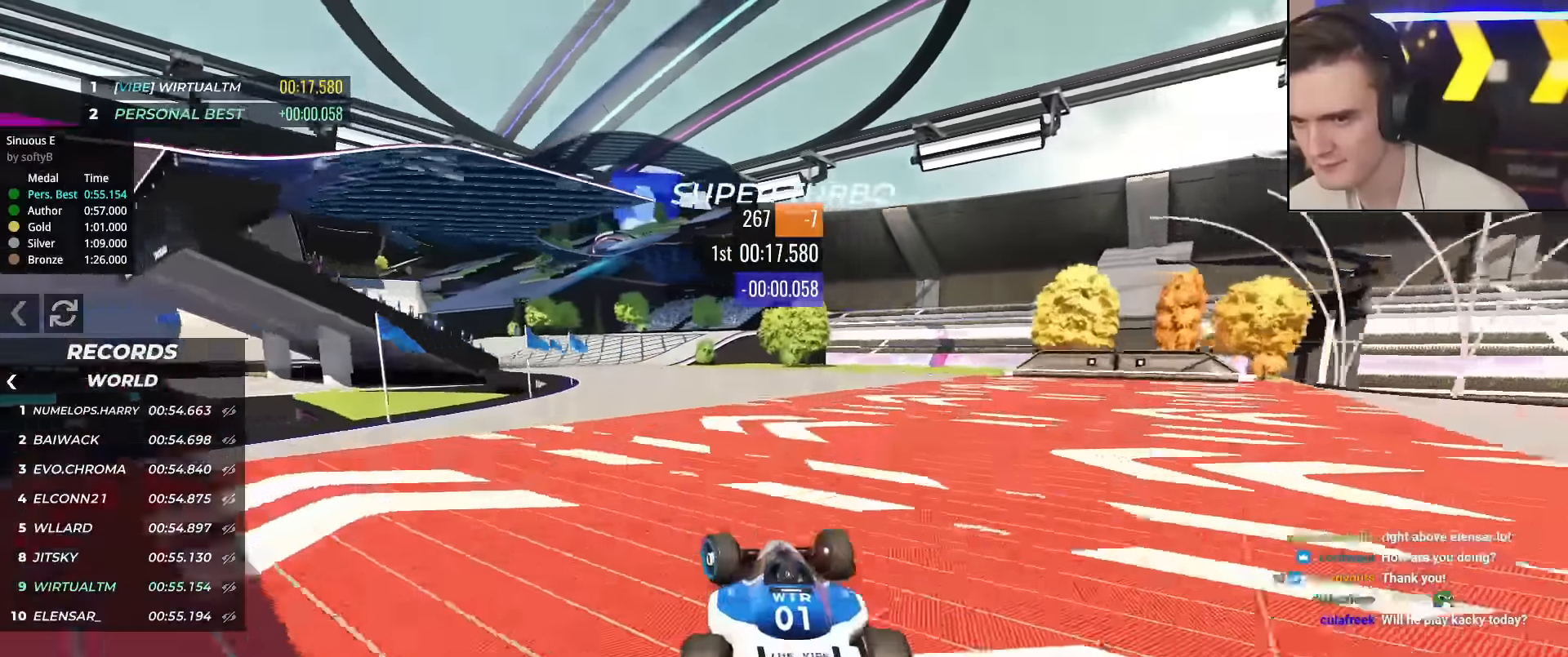
Gameplay with keyboard; each line is a JSON object with the keys held at the frame after it. "events" lists presses ("down") and releases ("up") of "brake", "down", "left", "right" and "up" between this image and that frame as [ms after this image, input, new state], when the widget could be followed in between. No other keys are recorded. Mouse input is not recorded. Key names are as the overlay labels them; some are game actions (e.g. jump) rather than physical keys.
{"keys": ["left", "up"], "events": [[384, "left", "up"], [434, "left", "down"]]}
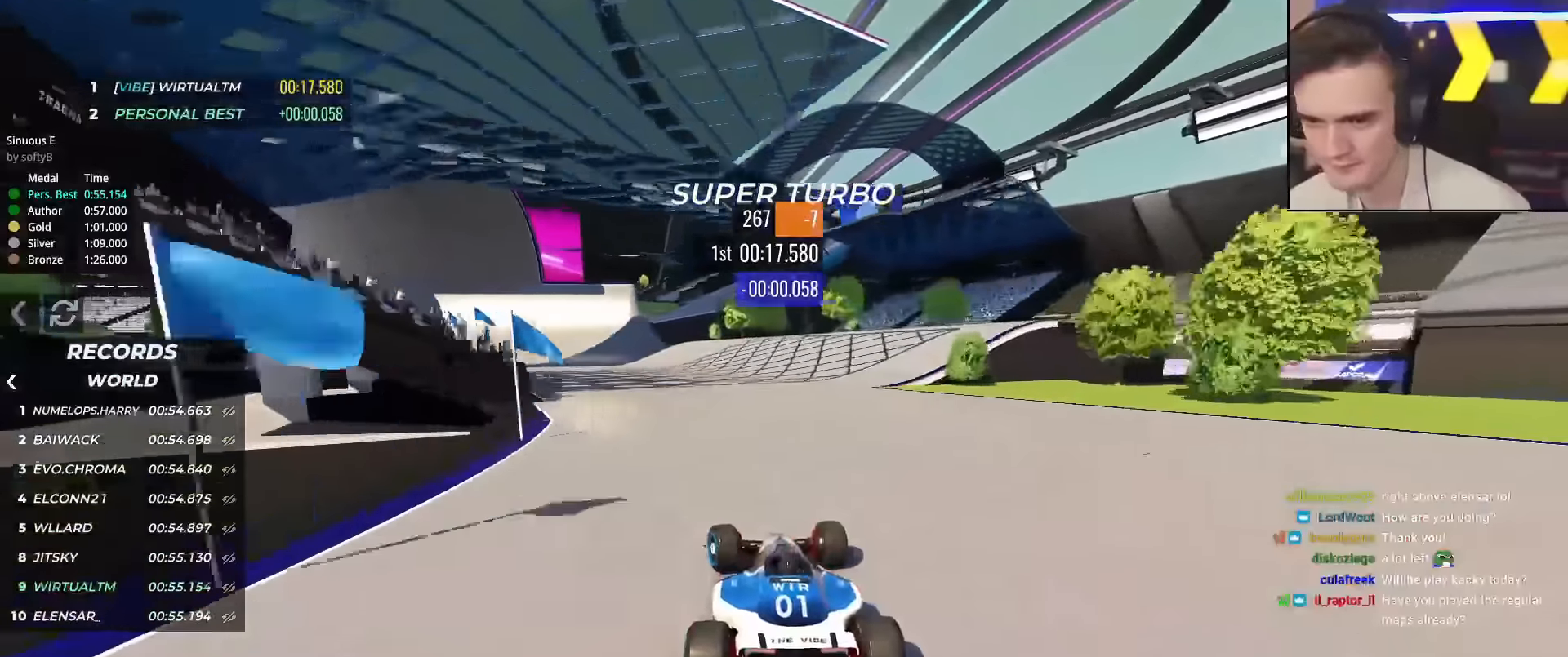
{"keys": ["left", "up"], "events": [[33, "left", "up"], [117, "left", "down"], [217, "left", "up"], [267, "left", "down"], [400, "left", "up"], [500, "left", "down"]]}
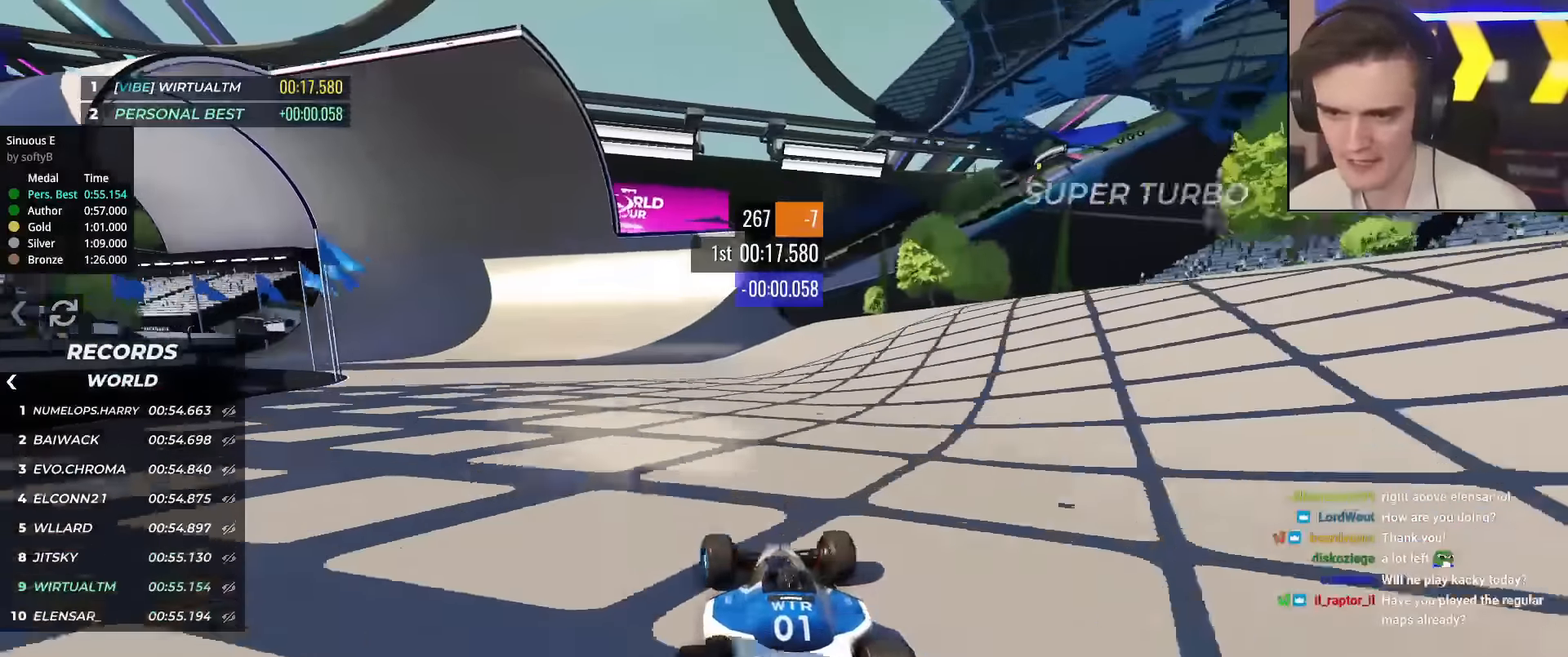
{"keys": ["up"], "events": [[84, "left", "up"], [184, "left", "down"], [284, "left", "up"], [317, "left", "down"], [418, "left", "up"]]}
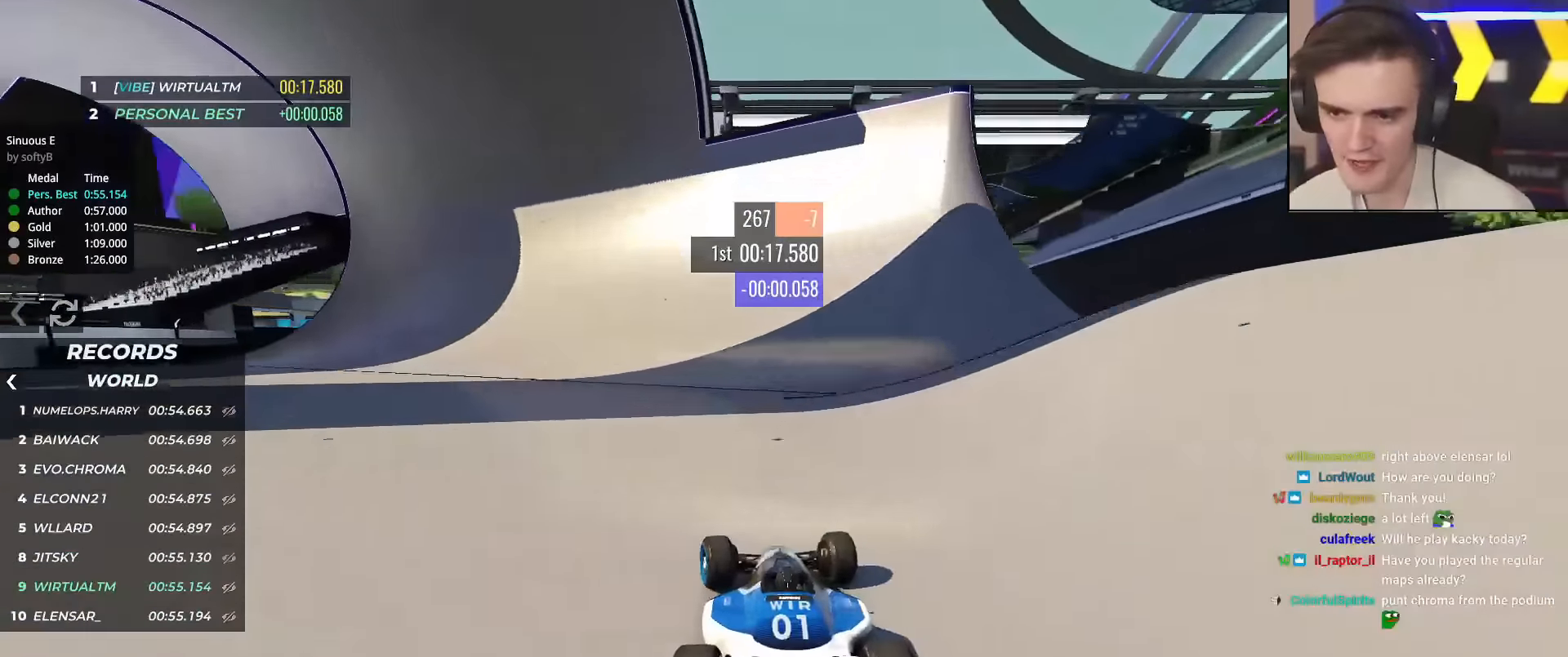
{"keys": ["up"], "events": [[17, "left", "down"], [100, "left", "up"], [150, "left", "down"], [300, "left", "up"]]}
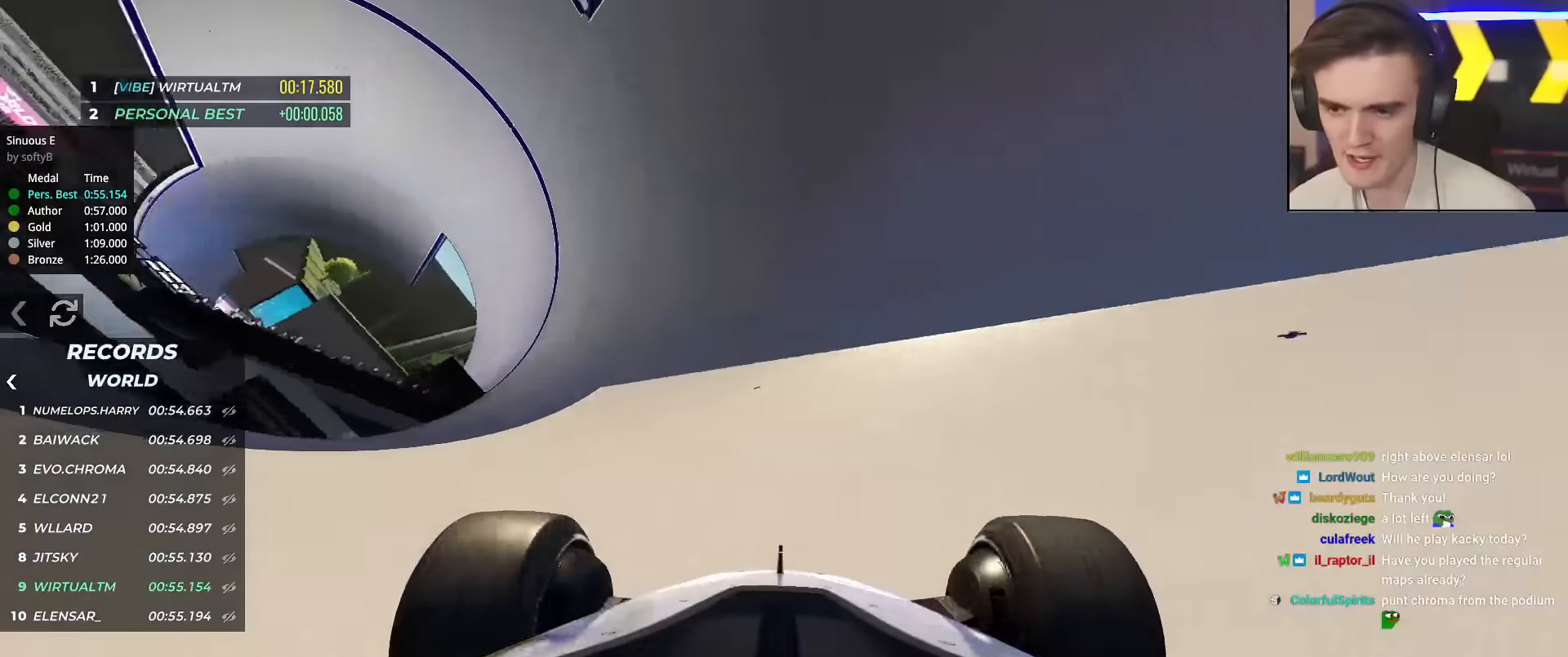
{"keys": ["up"], "events": [[34, "right", "down"], [117, "right", "up"], [317, "right", "down"], [351, "right", "up"]]}
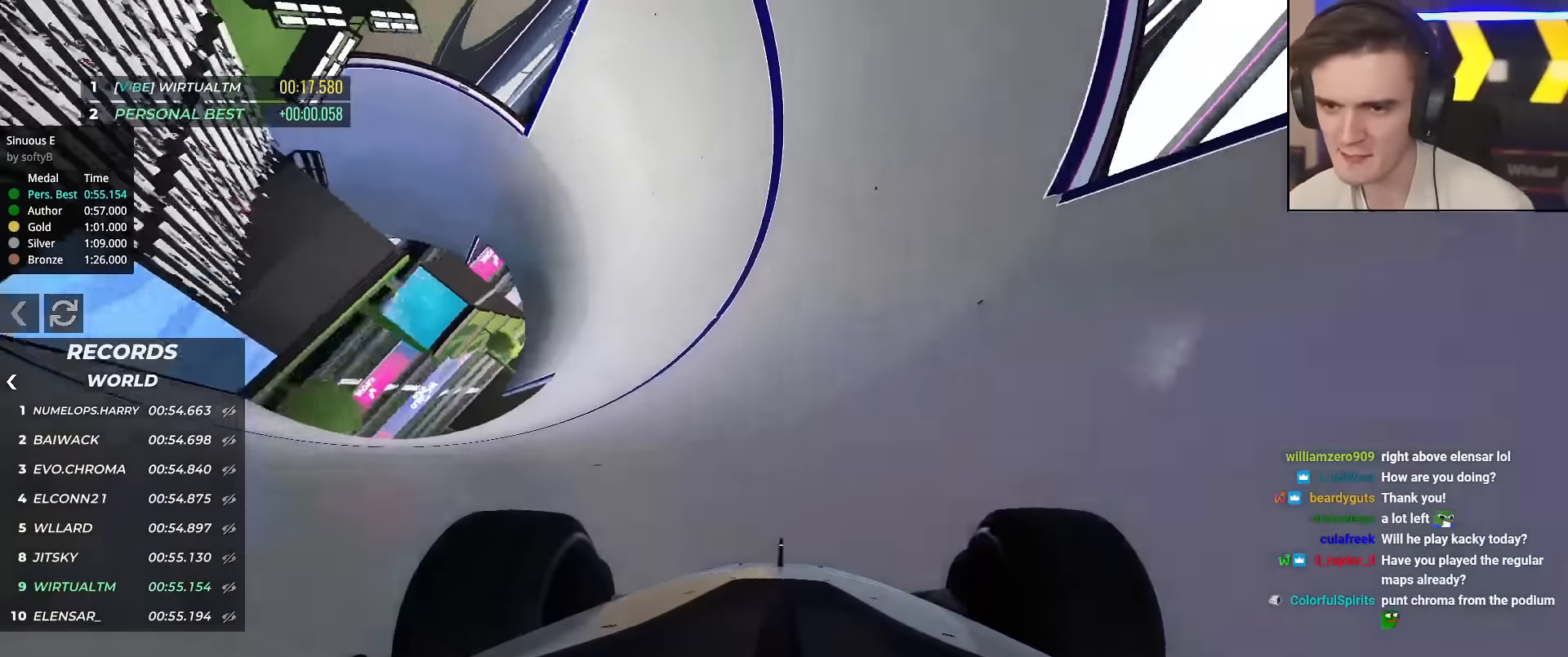
{"keys": ["up"], "events": []}
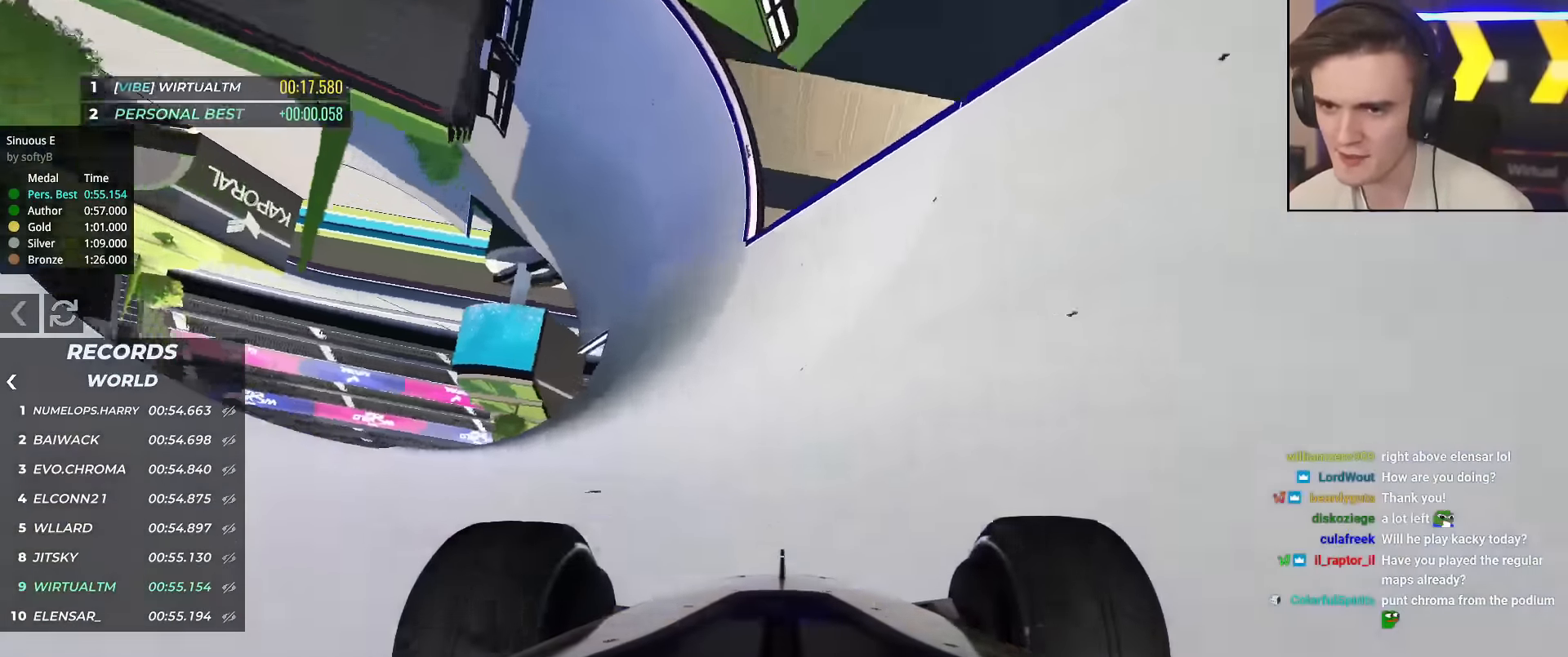
{"keys": ["up"], "events": [[33, "right", "down"], [117, "right", "up"], [350, "right", "down"], [450, "right", "up"]]}
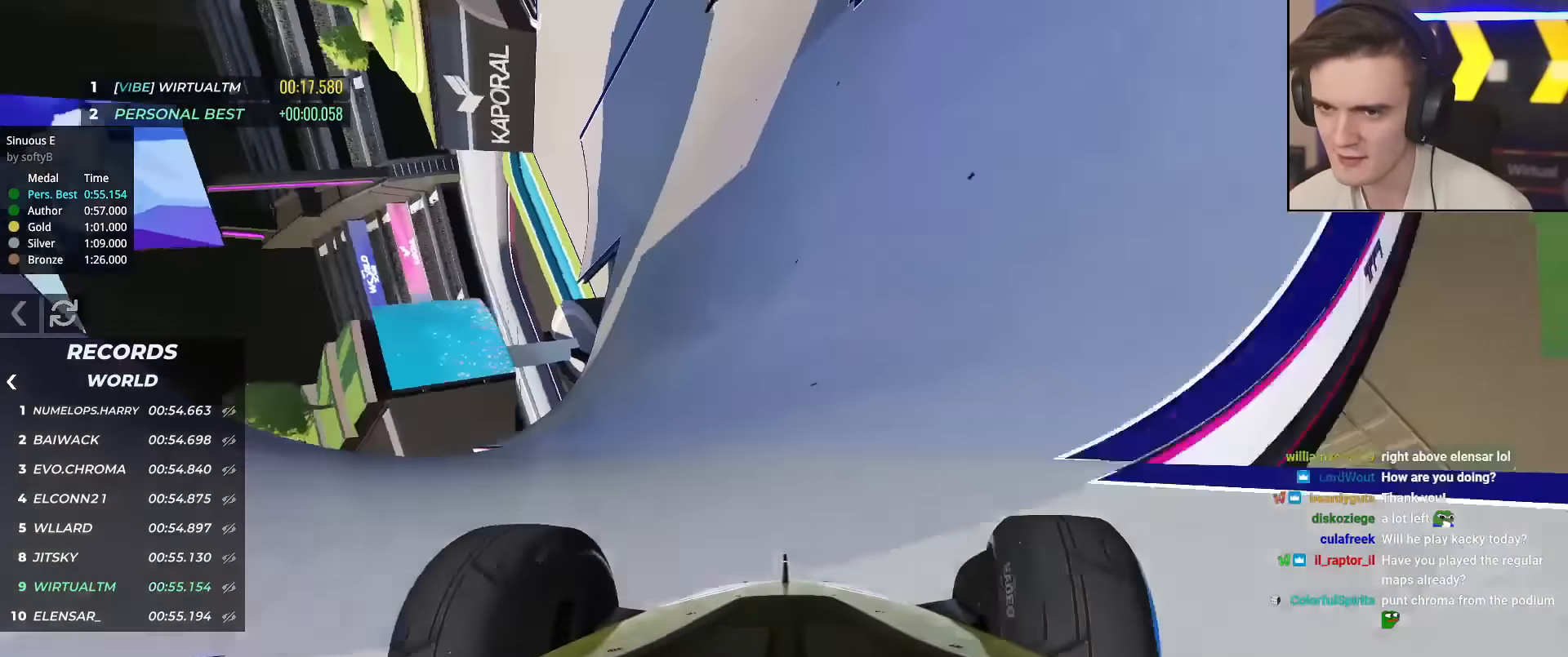
{"keys": ["right", "up"], "events": [[84, "right", "down"], [234, "right", "up"], [284, "right", "down"]]}
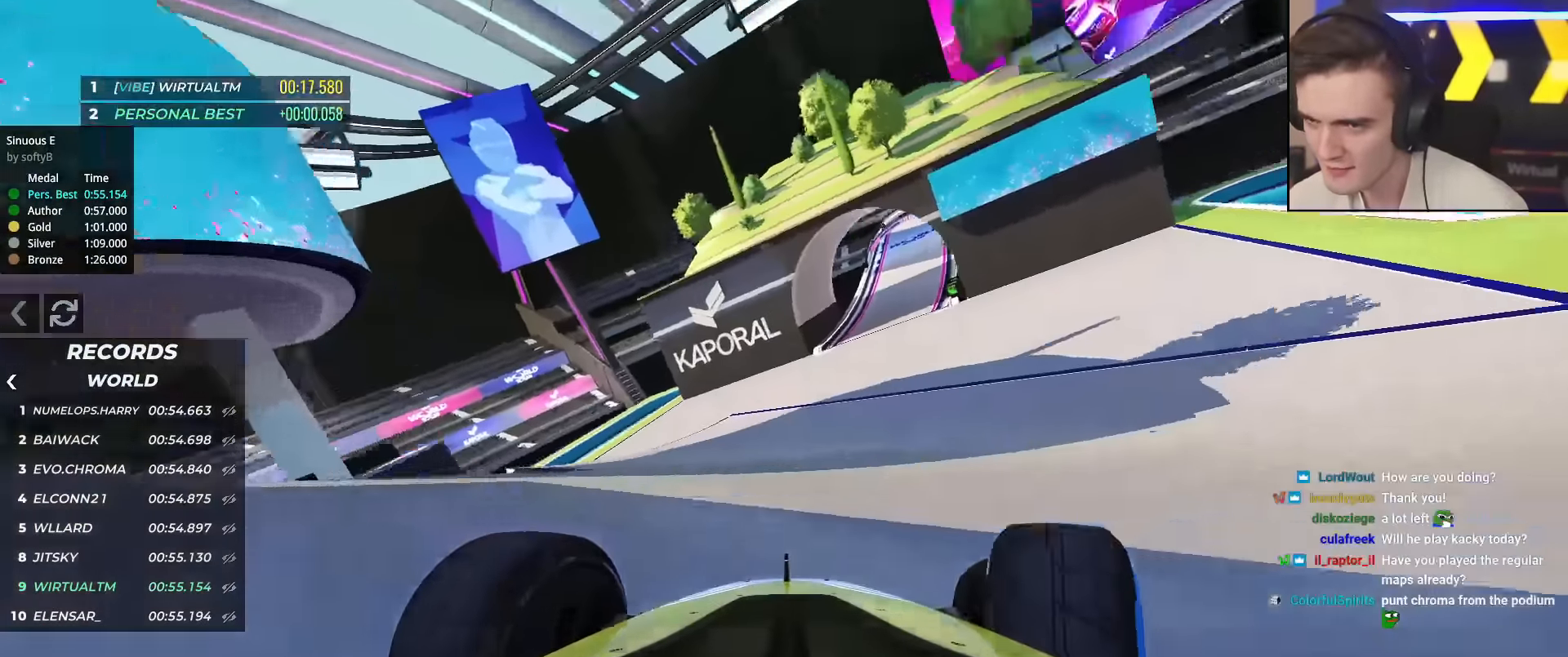
{"keys": ["right", "up"], "events": [[50, "right", "up"], [150, "right", "down"], [333, "right", "up"], [484, "right", "down"]]}
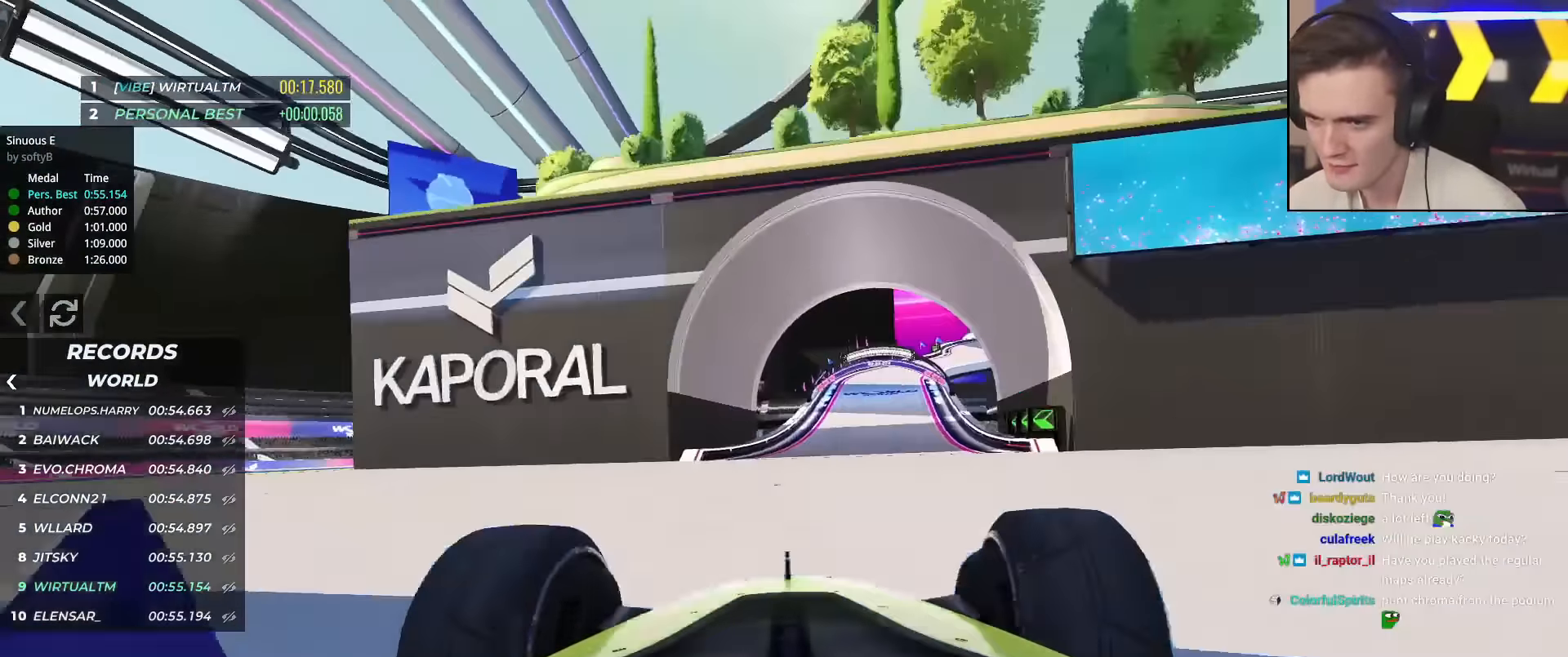
{"keys": ["right", "up"], "events": [[117, "right", "up"], [451, "right", "down"]]}
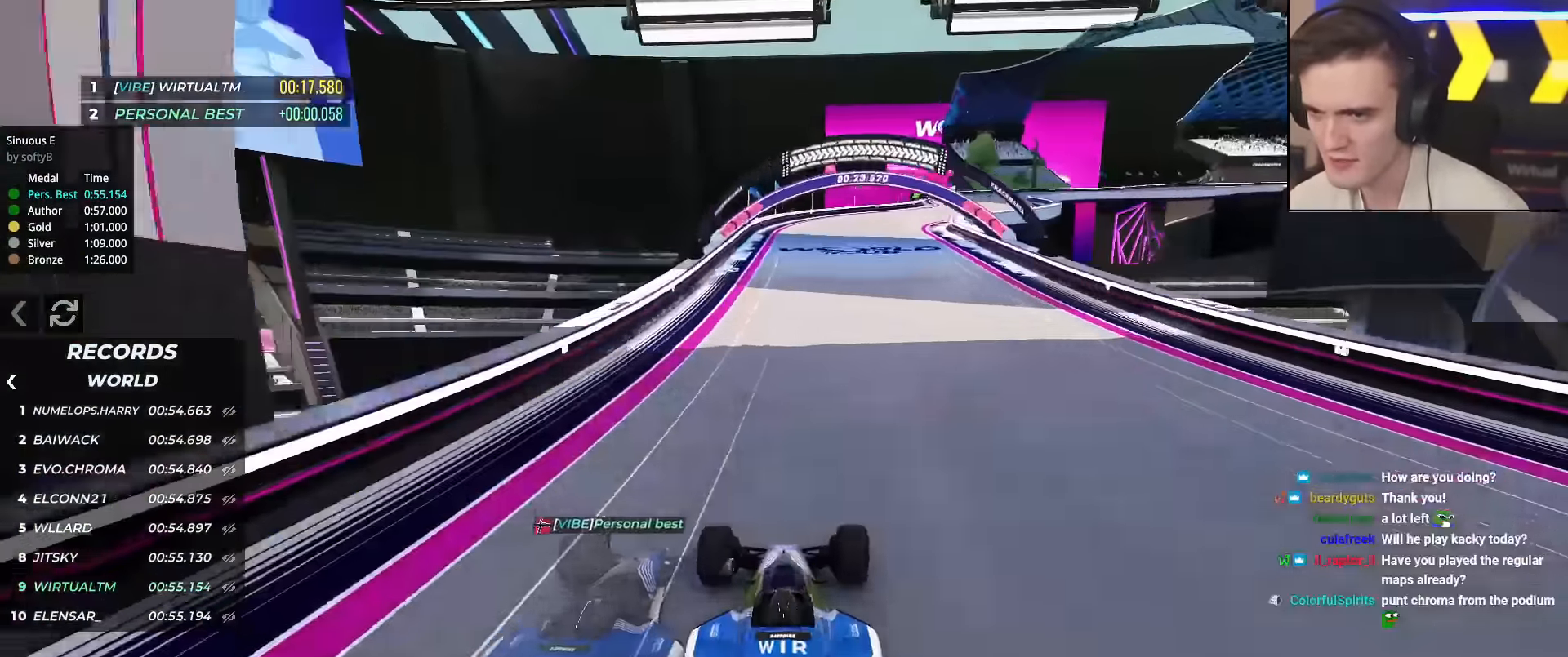
{"keys": ["right", "up"], "events": []}
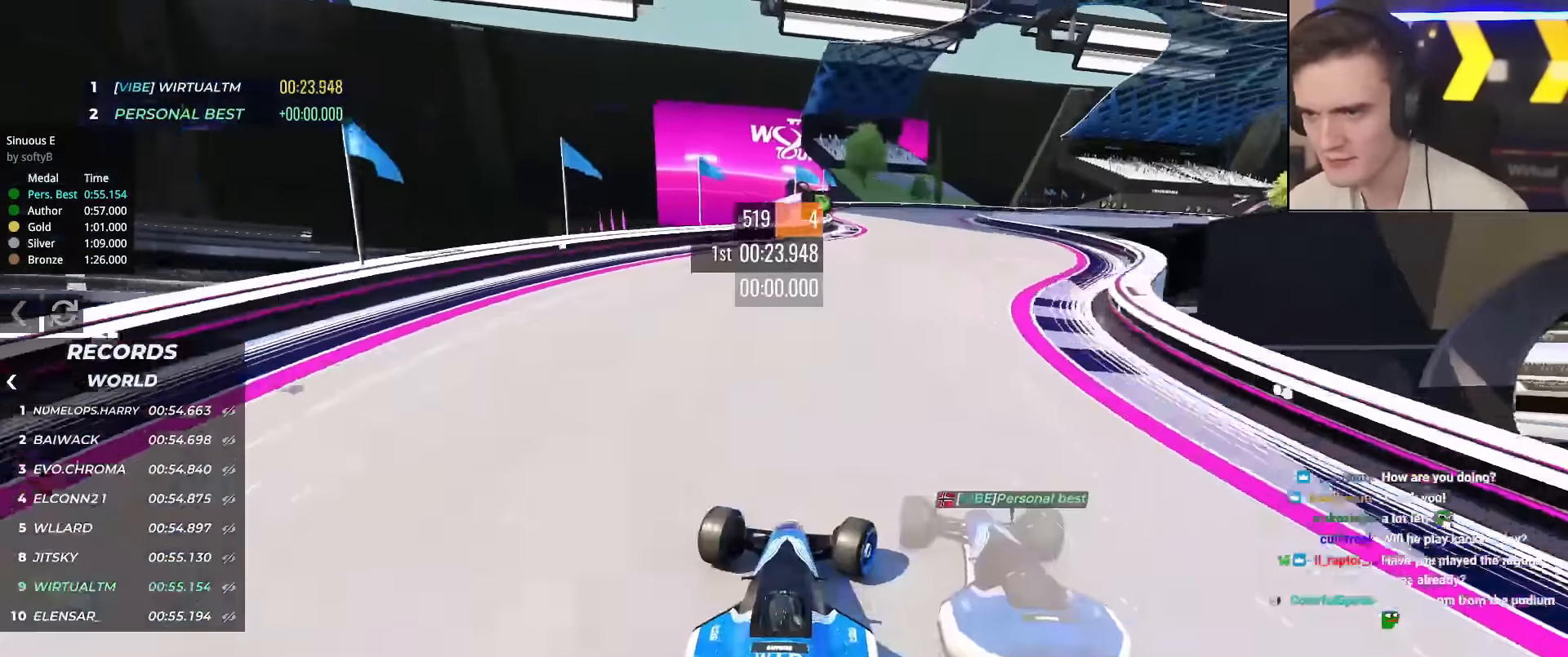
{"keys": ["right", "up"], "events": [[150, "right", "up"], [201, "right", "down"]]}
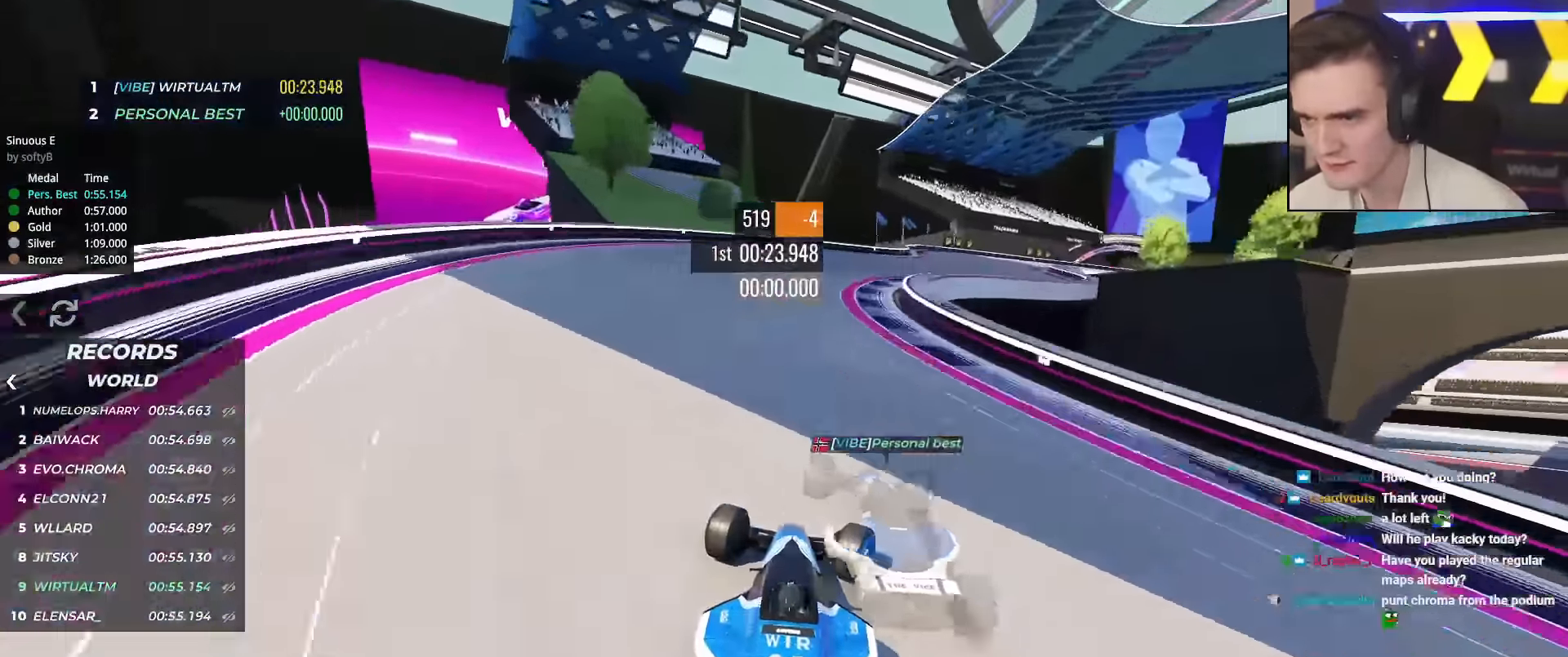
{"keys": ["right", "up"], "events": [[200, "right", "up"], [350, "right", "down"]]}
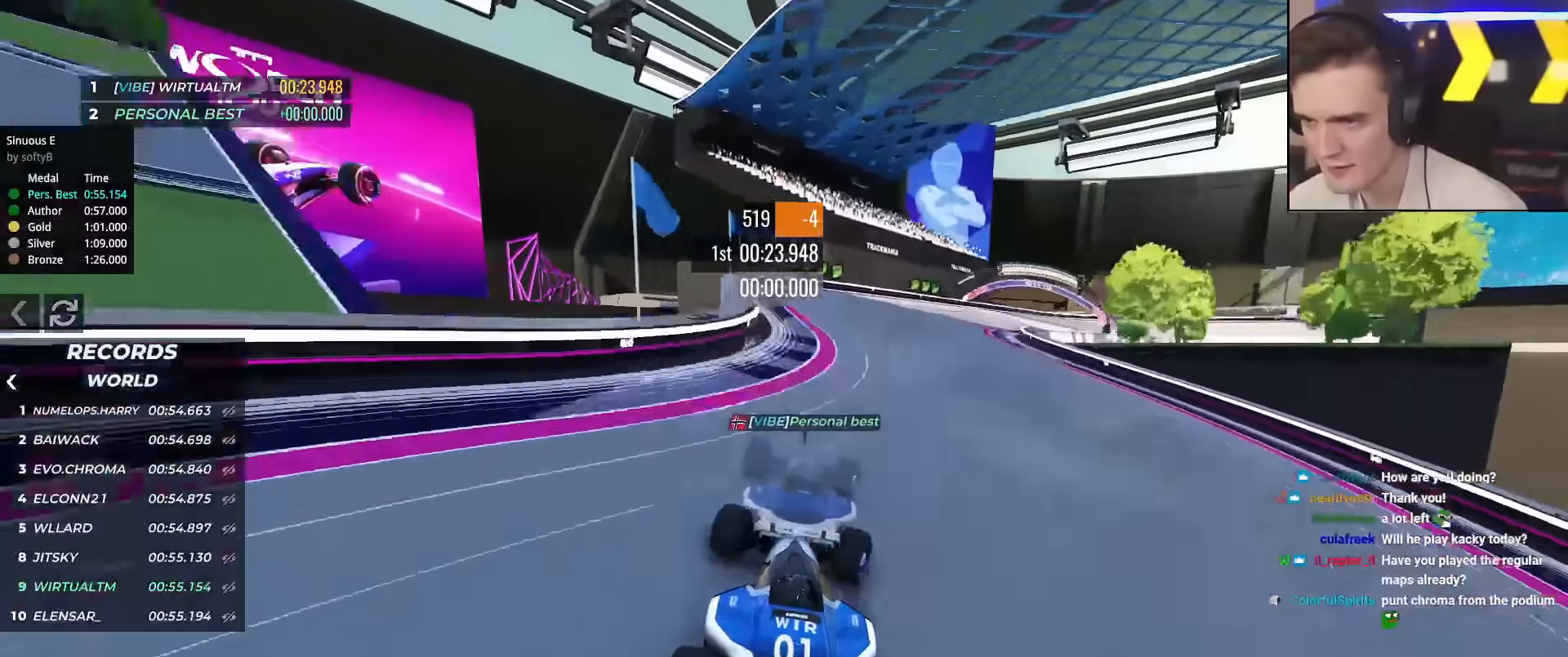
{"keys": ["right"], "events": [[401, "up", "up"]]}
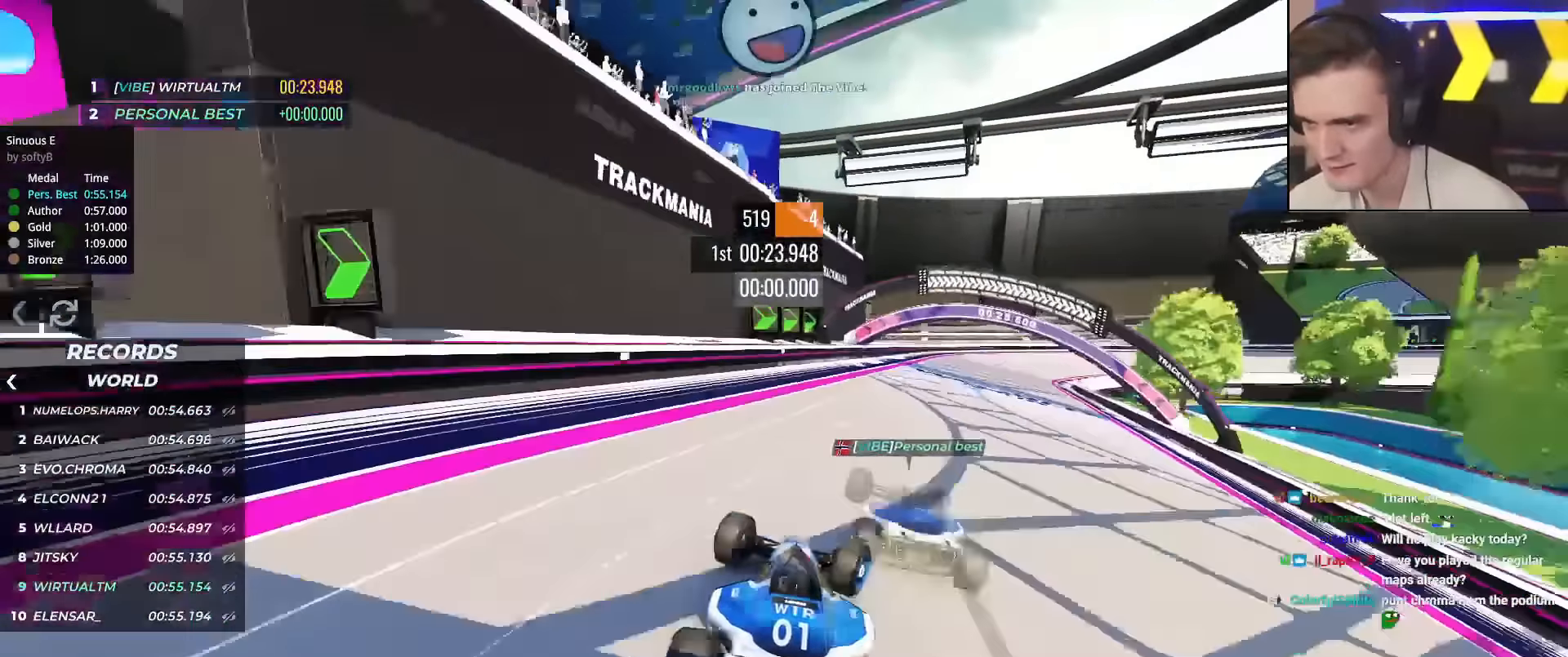
{"keys": ["right", "up"], "events": [[333, "up", "down"]]}
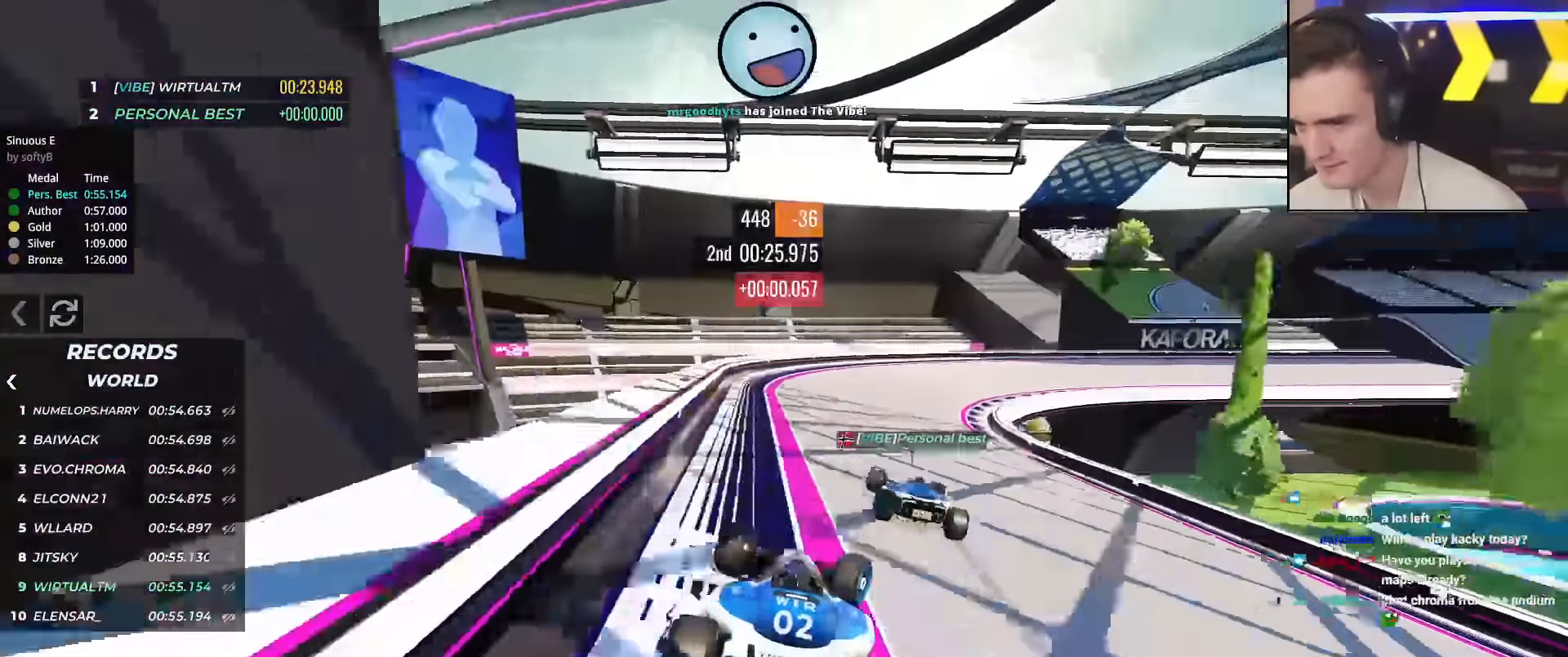
{"keys": ["right"], "events": [[201, "up", "up"]]}
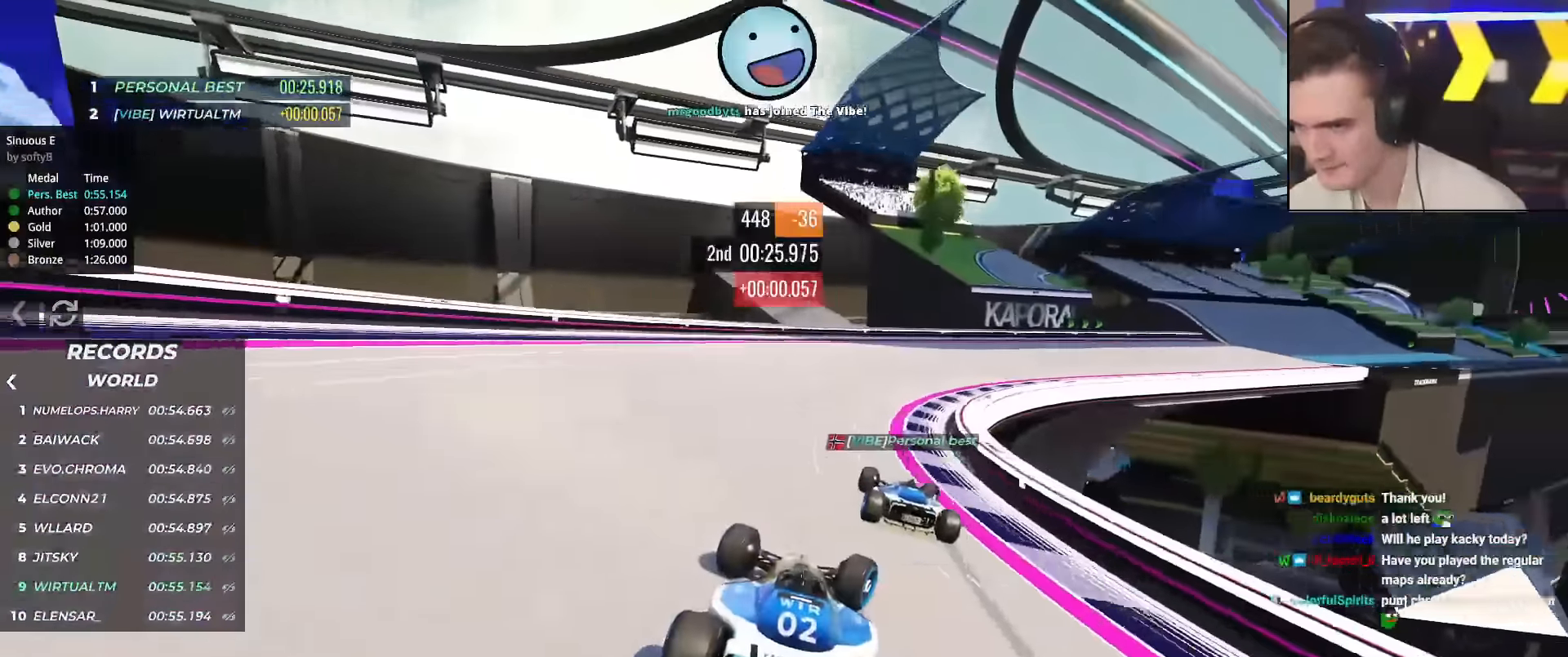
{"keys": ["right", "up"], "events": [[83, "up", "down"]]}
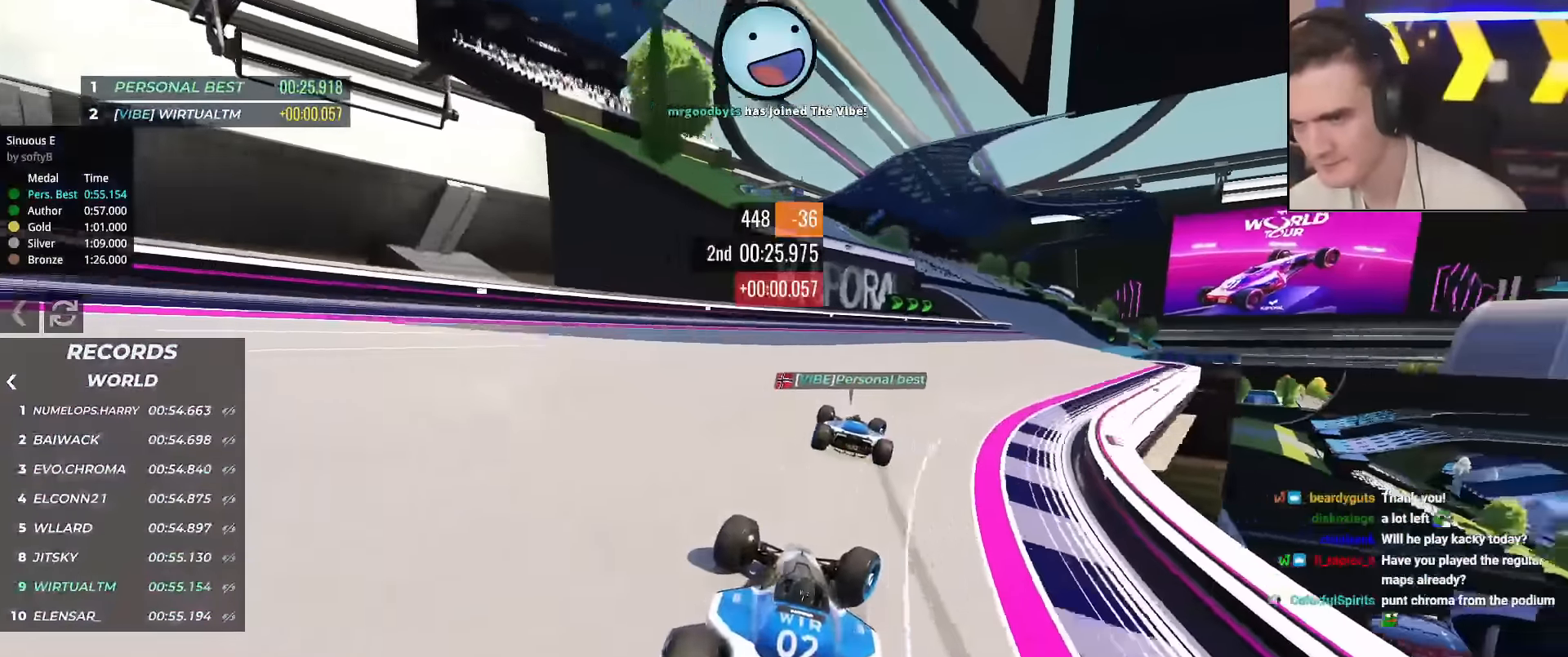
{"keys": ["right", "up"], "events": []}
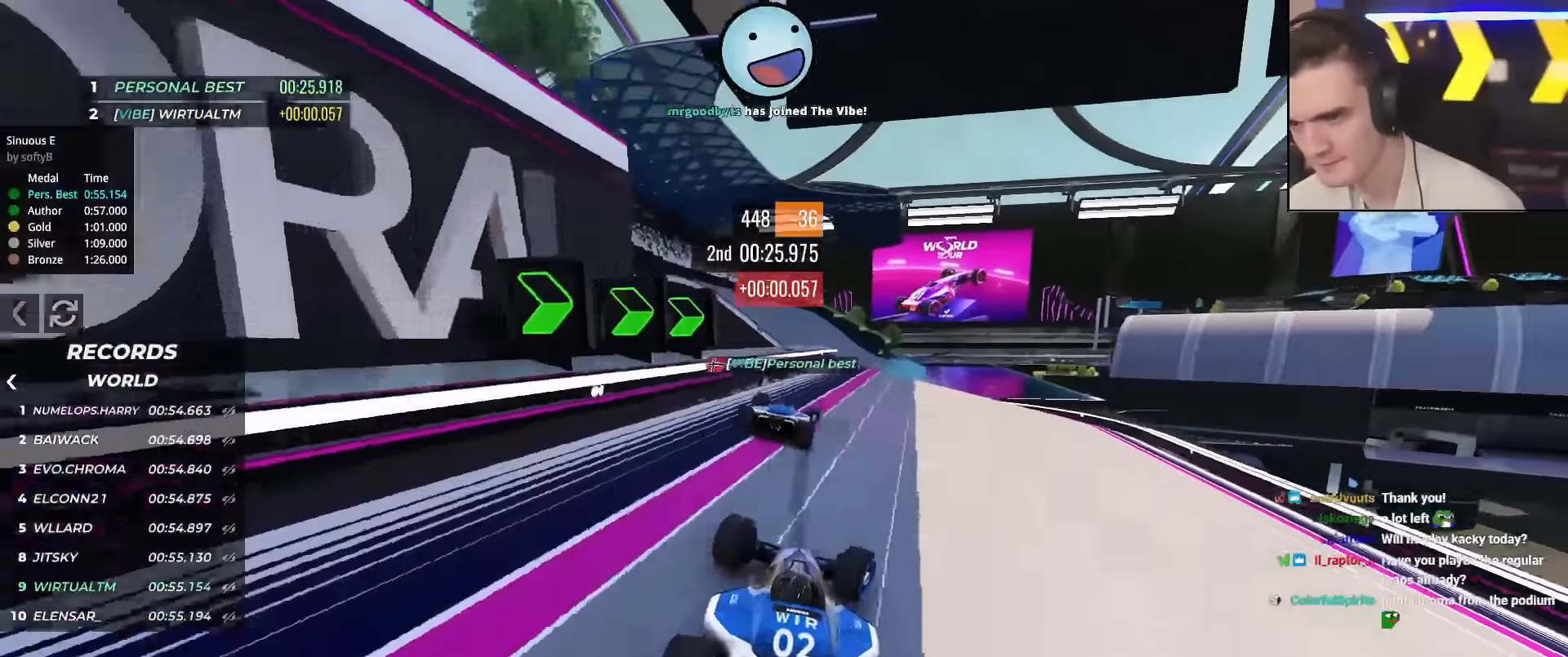
{"keys": ["brake", "up"], "events": [[100, "right", "up"], [200, "right", "down"], [250, "right", "up"], [434, "brake", "down"]]}
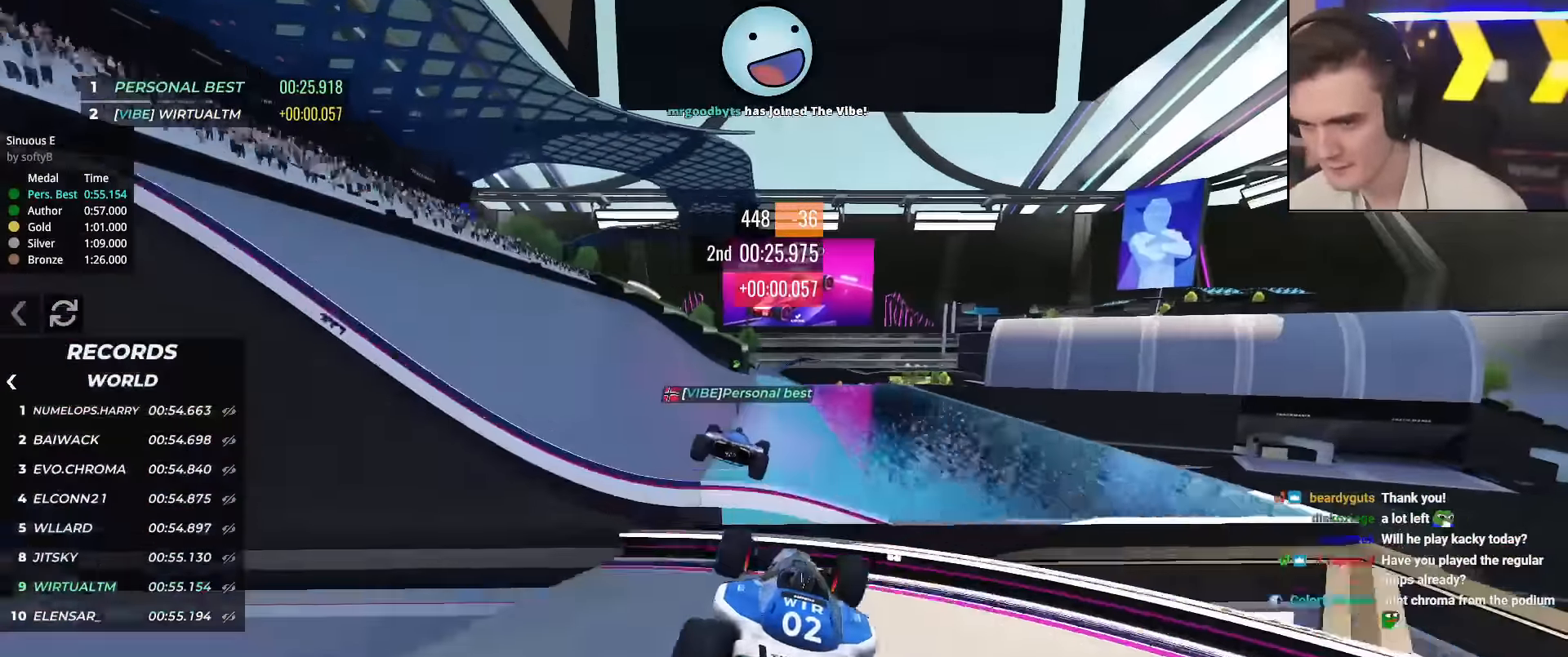
{"keys": ["left", "up"], "events": [[34, "left", "down"], [84, "brake", "up"]]}
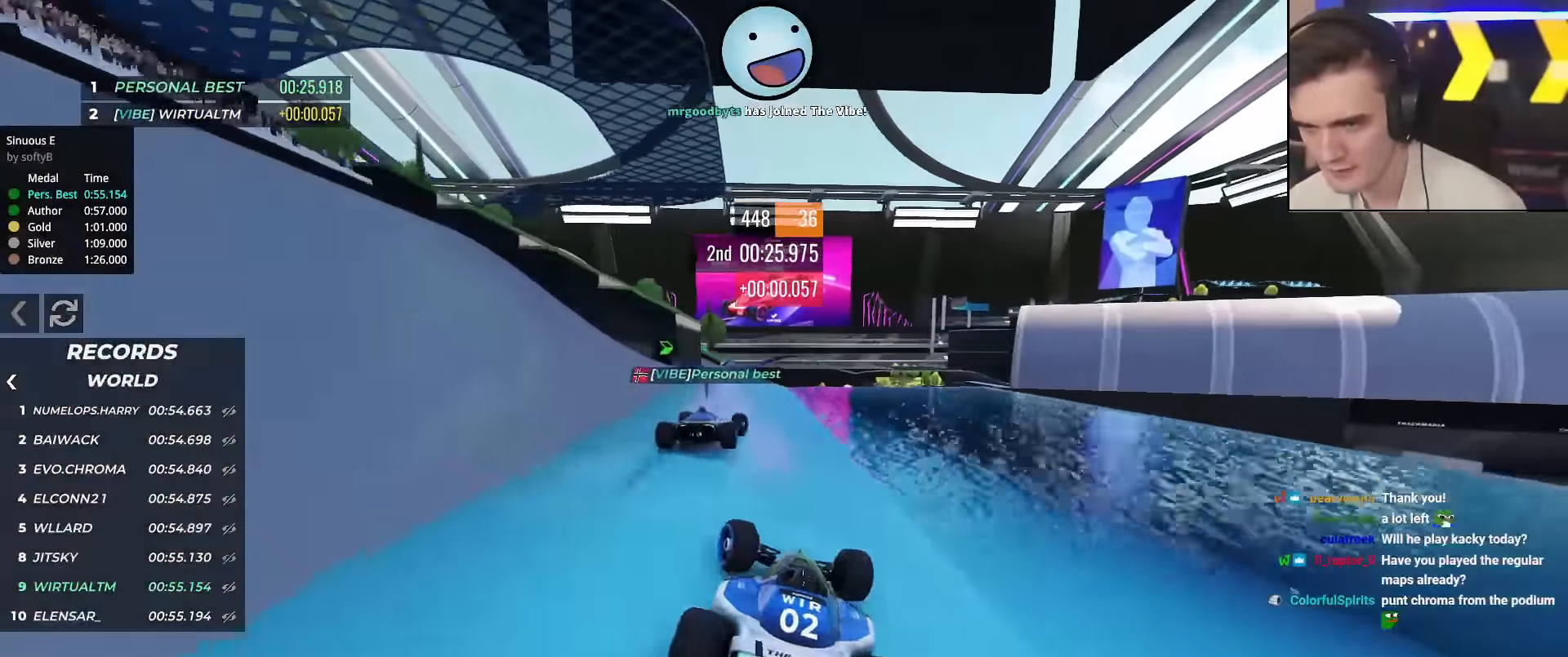
{"keys": ["left", "up"], "events": [[50, "left", "up"], [233, "left", "down"], [333, "left", "up"], [417, "left", "down"]]}
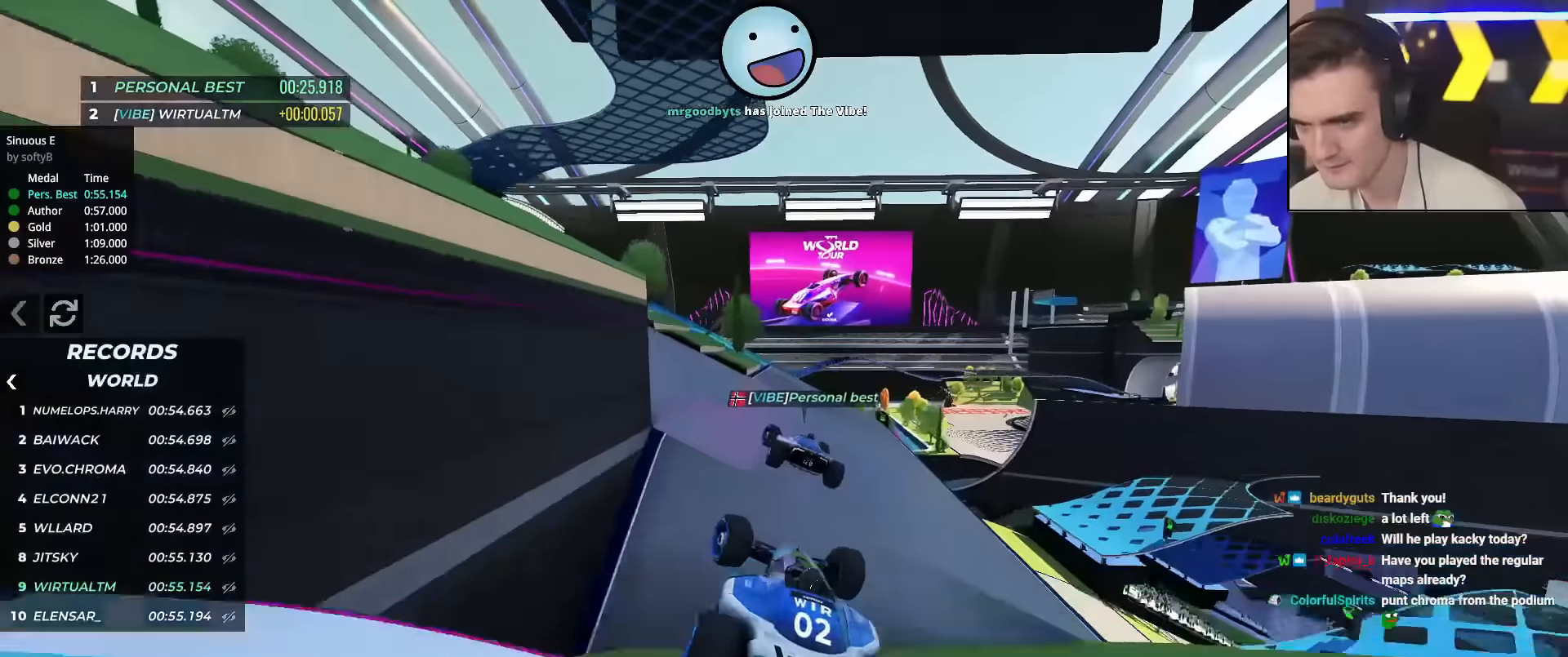
{"keys": ["brake", "left", "up"], "events": [[67, "brake", "down"], [201, "brake", "up"], [484, "brake", "down"]]}
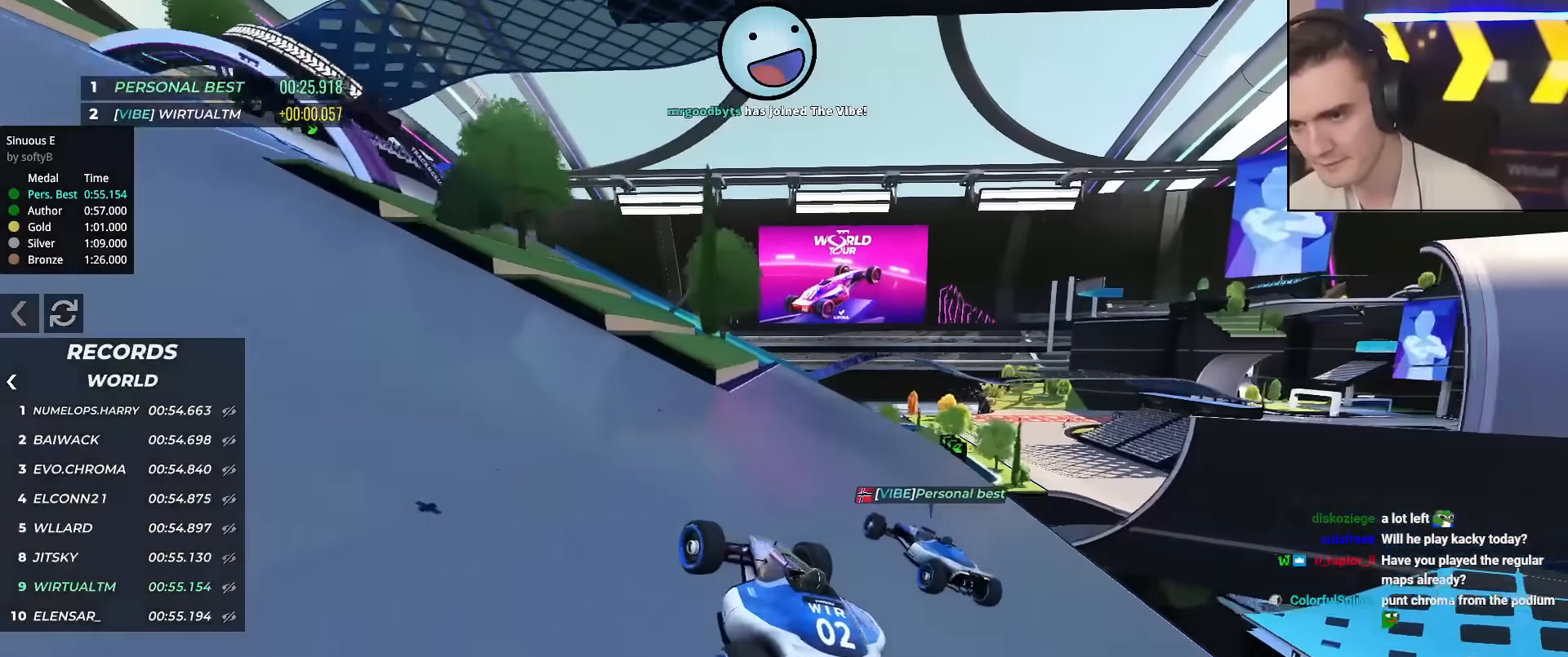
{"keys": ["left", "up"], "events": [[33, "left", "up"], [167, "left", "down"], [450, "brake", "up"]]}
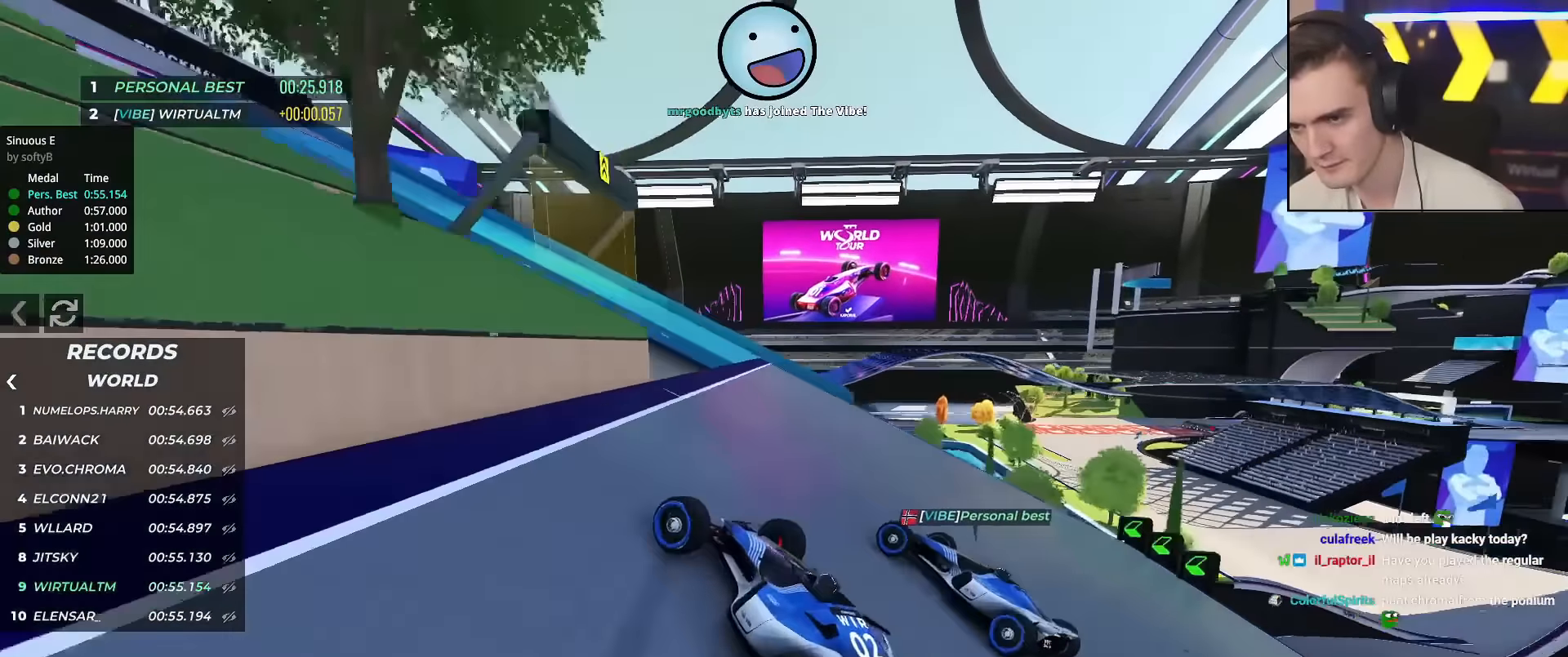
{"keys": ["left", "up"], "events": []}
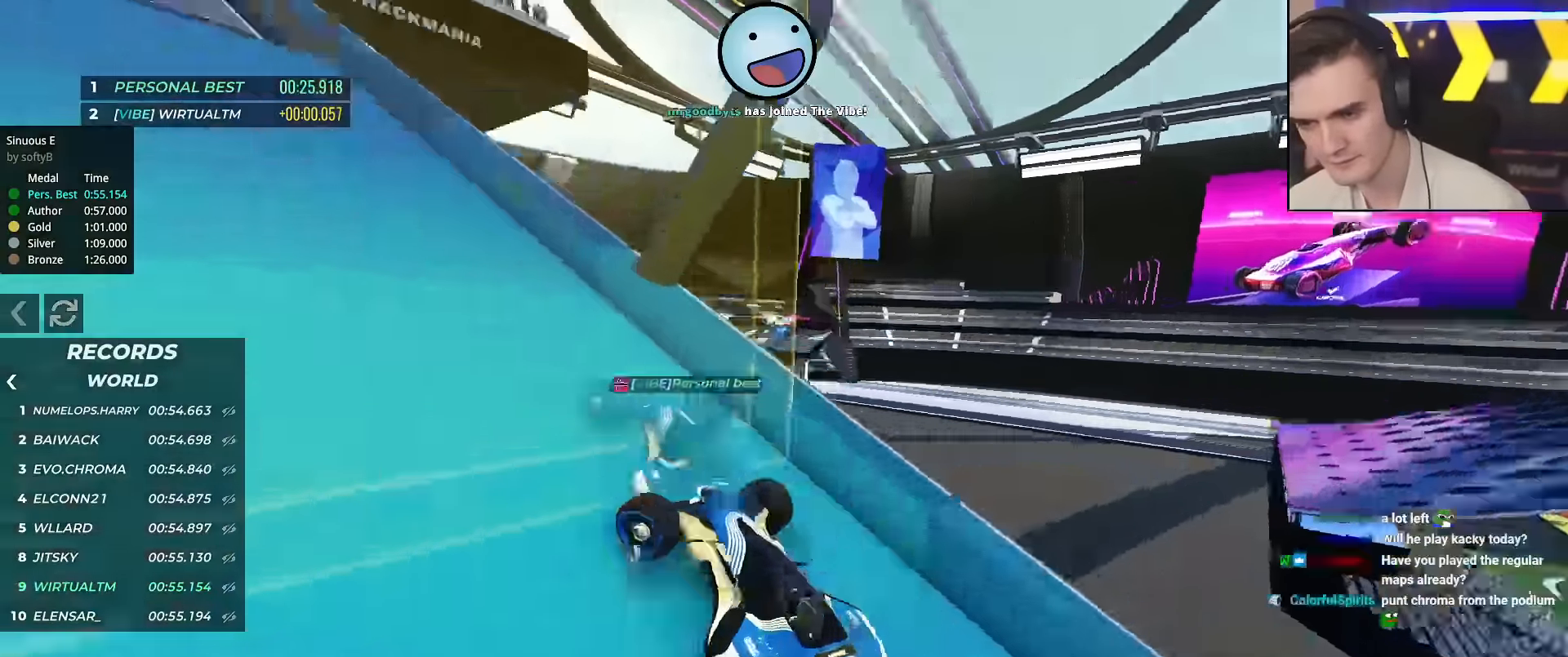
{"keys": ["up"], "events": [[150, "left", "up"], [200, "left", "down"], [300, "left", "up"], [333, "right", "down"], [484, "right", "up"]]}
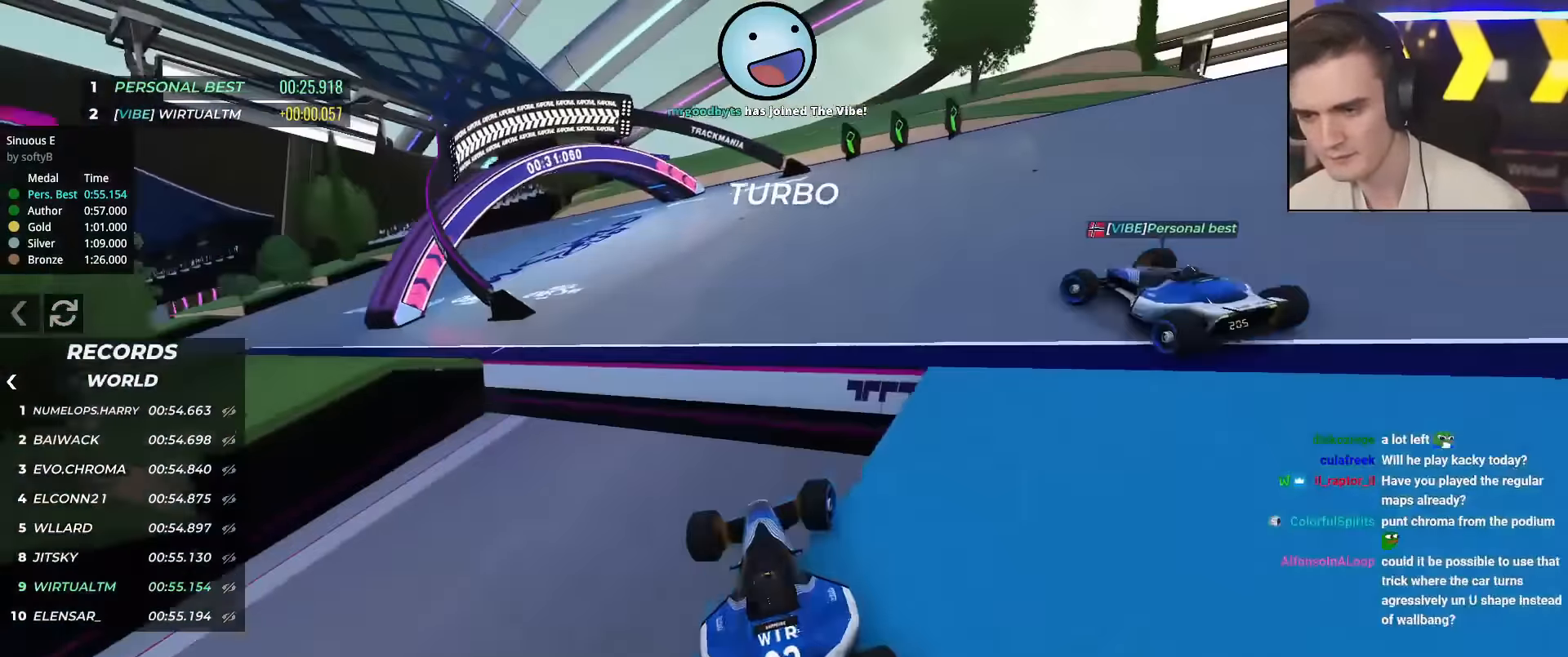
{"keys": ["left", "up"], "events": [[34, "left", "down"]]}
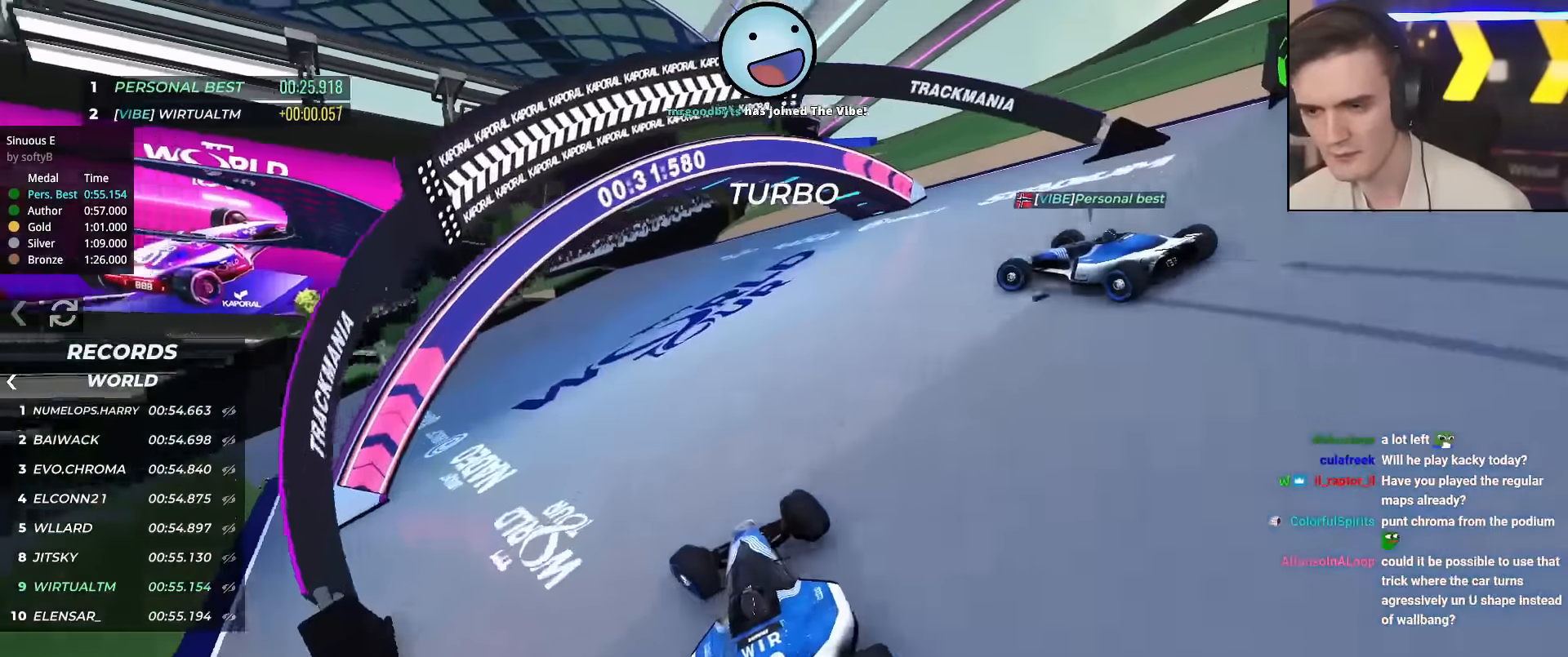
{"keys": ["left", "up"], "events": []}
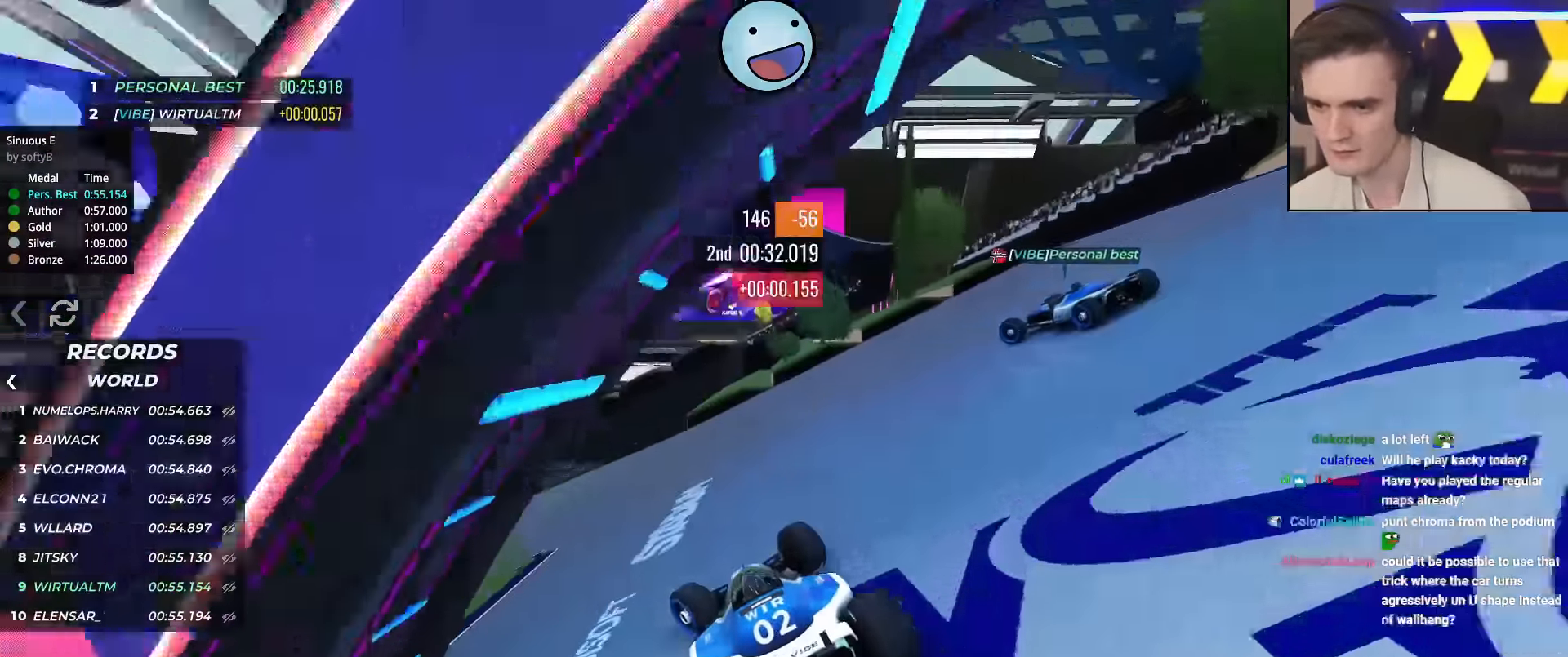
{"keys": ["left", "up"], "events": []}
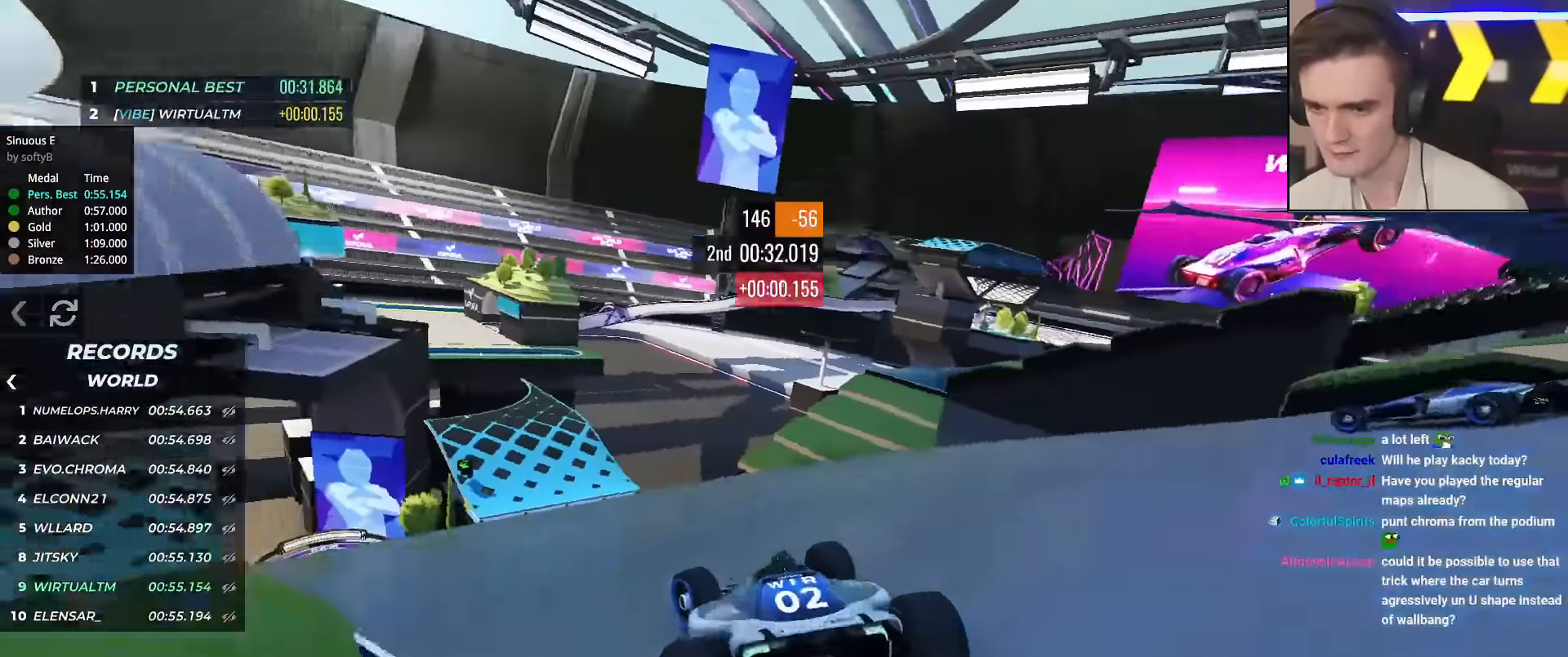
{"keys": ["up"], "events": [[217, "left", "up"]]}
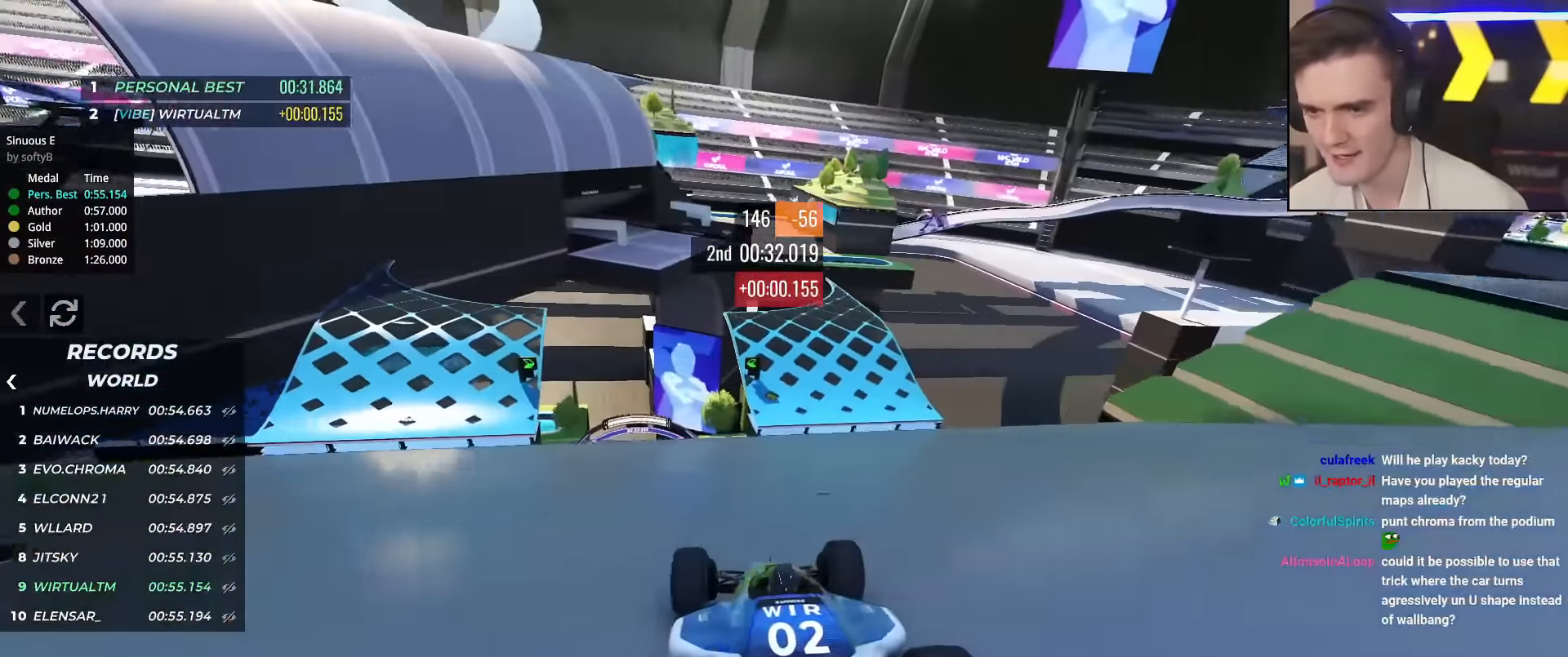
{"keys": ["up"], "events": [[334, "left", "down"], [417, "left", "up"]]}
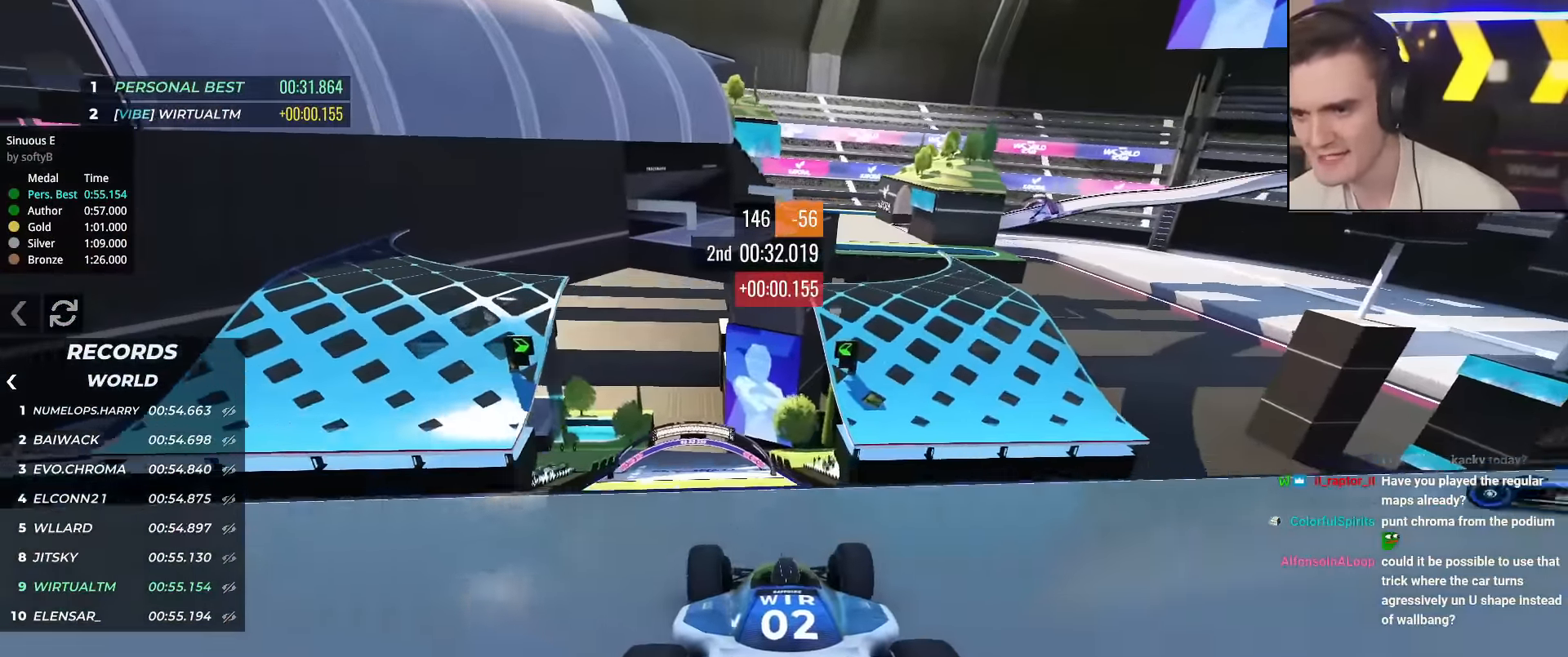
{"keys": ["brake", "right", "up"], "events": [[150, "left", "down"], [200, "left", "up"], [484, "brake", "down"], [484, "right", "down"]]}